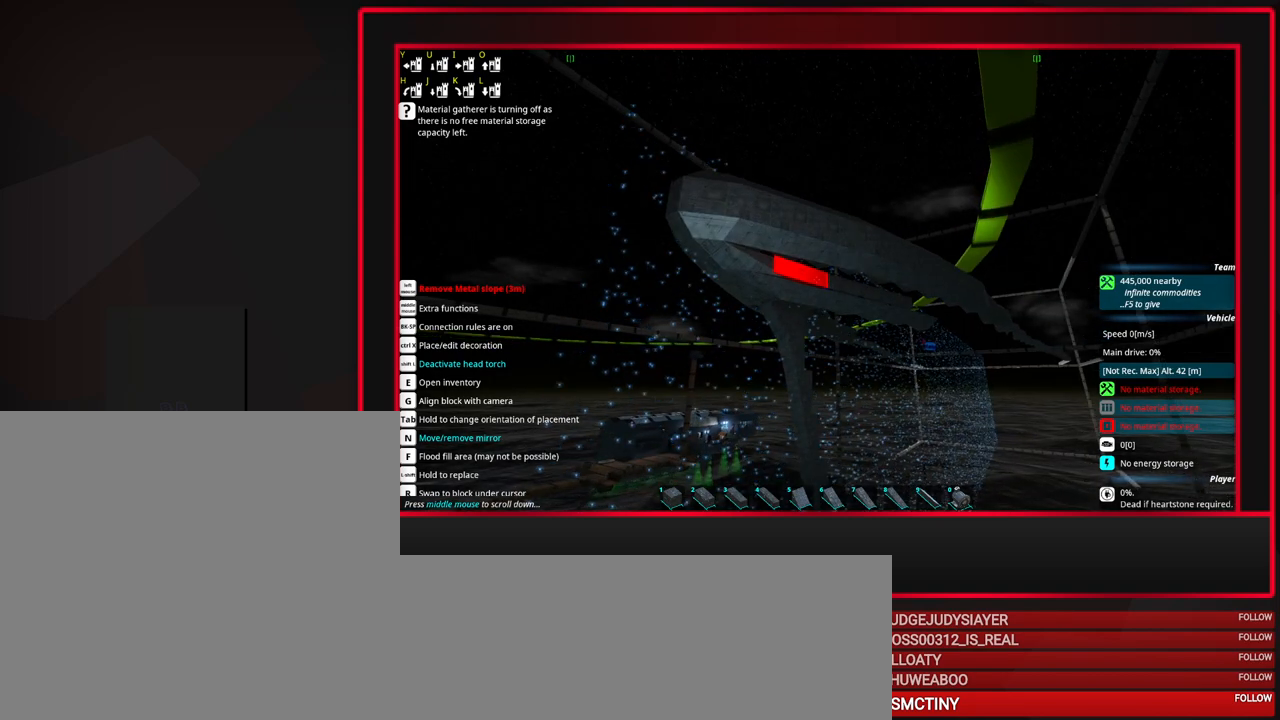
Gameplay with keyboard and mouse; each line is a JSON object with the keys and mouse buttons held at the frame after it. "events" lists presses ("down") and releases ("up") of "a", "alt_l", "alt_r", "b", "c", "caps_lock", "ctrl_l", "ctrl_r", "d", "down", "e", "escape", "f", "f1", "f10", "f11", "f12", "f2", "f3", "f4", "f5", "f6", "f7", "f8", "f9", "g", "h", "i", "j", "k", "l", "left", "m", "n", "o", "p", "q", "r", "right", "s", "space", "super", "t", "tab", "u", "up", "v", "w", "x", "y", "z", "mouse_left", "mouse_middle", "mouse_right", "mouse_mb4", "mouse_mb5", "mouse_wheel_up" and "mouse_wheel_down" between this image and that frame as [ms after this image, input, new state], when the widget could be followed in between. "mouse_left", "mouse_middle", "mouse_right", "mouse_mb4", "mouse_mb5", "mouse_wheel_up", "mouse_wheel_down" = the "left", "middle", "right", "mb4", "mb5", "wheel_up", "wheel_down" buttons of the "mouse" list. No other keys are recorded. Mouse movement is not recorded.
{"keys": [], "mouse": [], "events": [[67, "mouse_wheel_up", "down"], [200, "mouse_wheel_up", "up"]]}
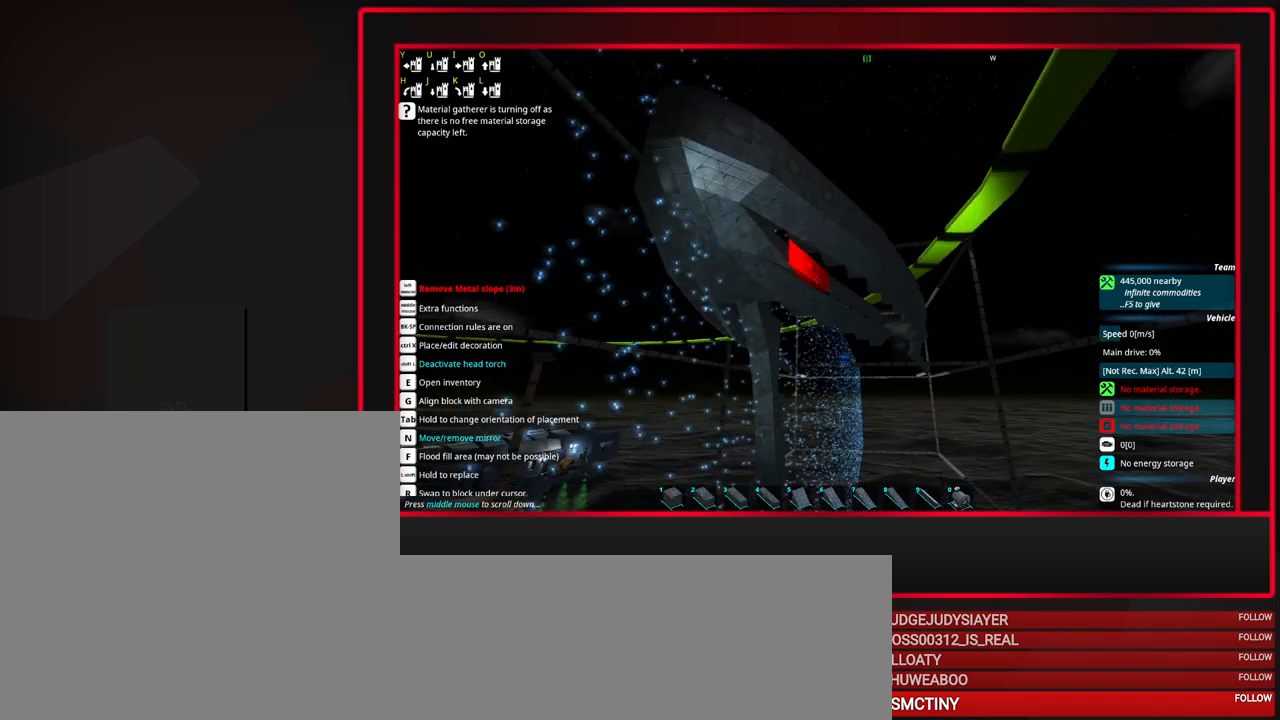
{"keys": [], "mouse": [], "events": []}
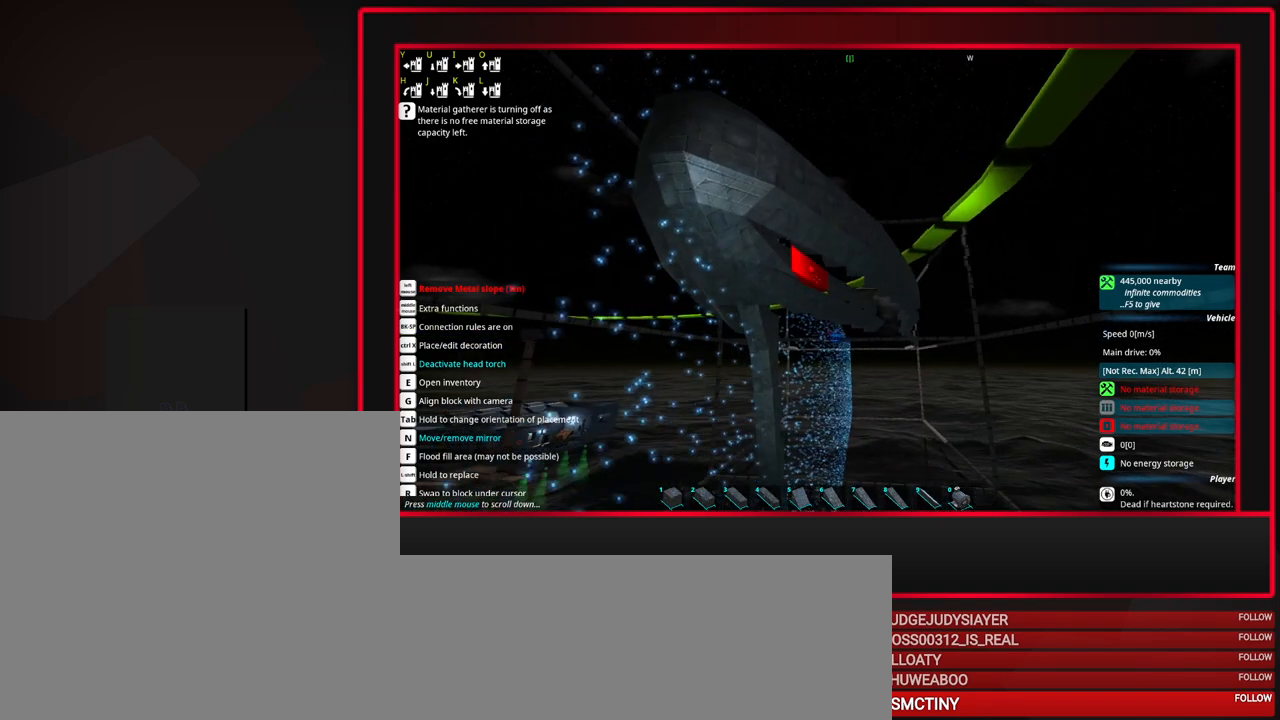
{"keys": [], "mouse": [], "events": []}
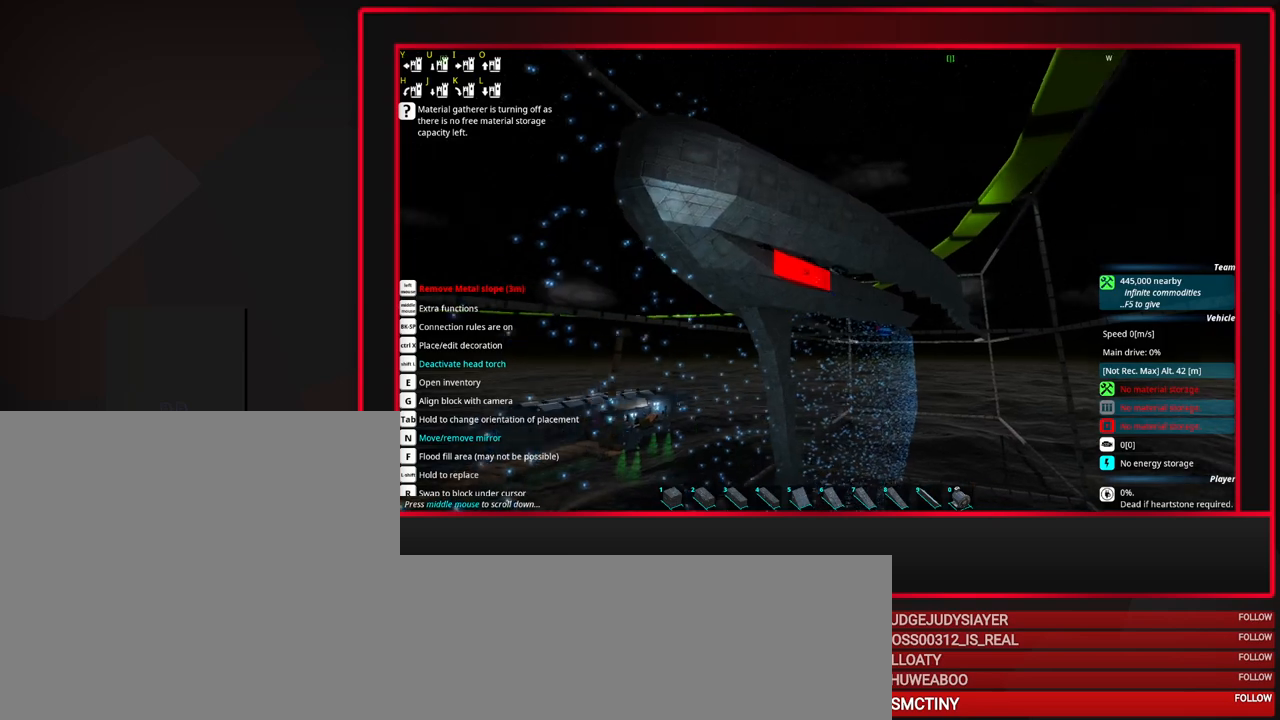
{"keys": [], "mouse": [], "events": []}
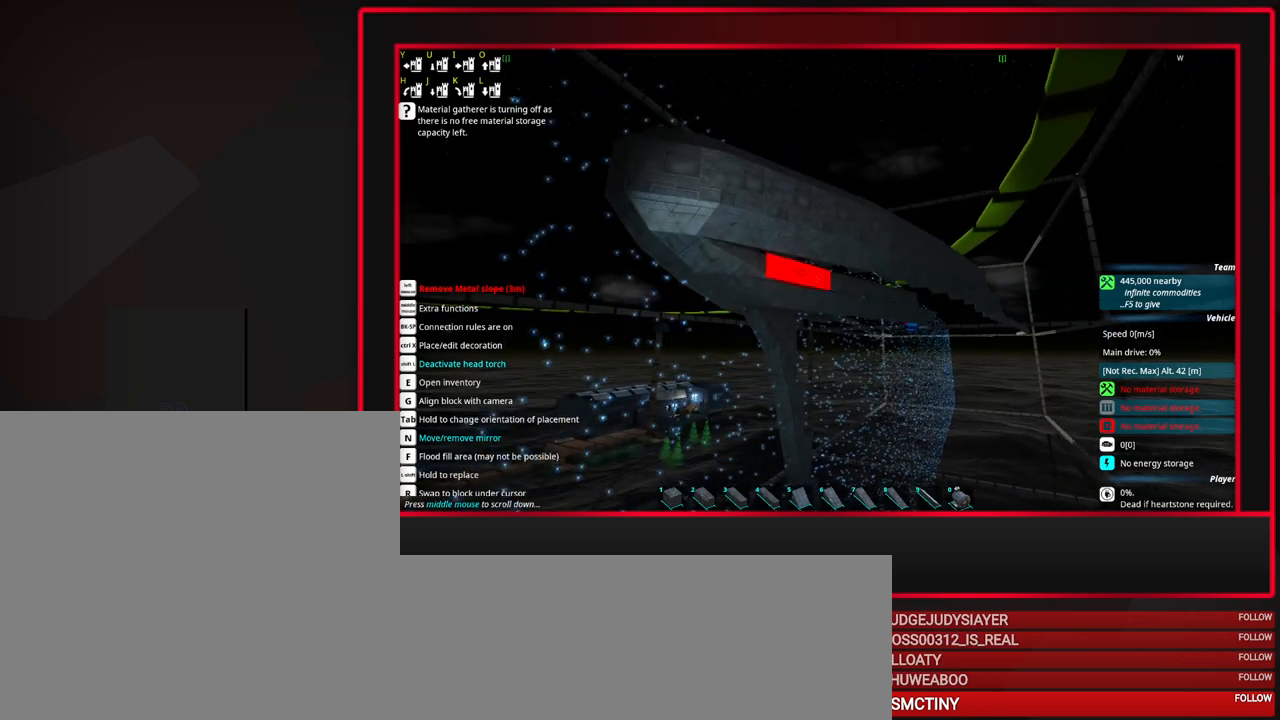
{"keys": [], "mouse": [], "events": [[183, "mouse_left", "down"], [267, "mouse_left", "up"], [417, "d", "down"], [500, "d", "up"]]}
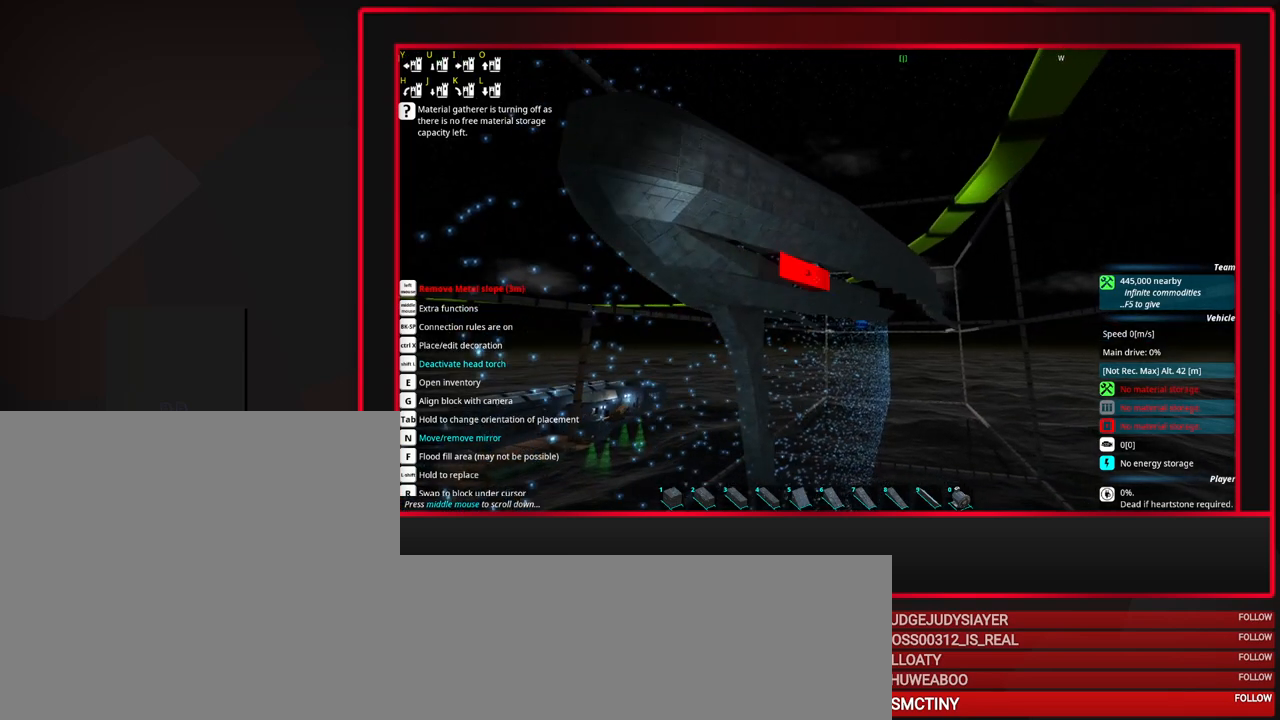
{"keys": ["w"], "mouse": [], "events": [[50, "mouse_left", "down"], [183, "mouse_left", "up"], [283, "w", "down"], [383, "w", "up"], [467, "w", "down"]]}
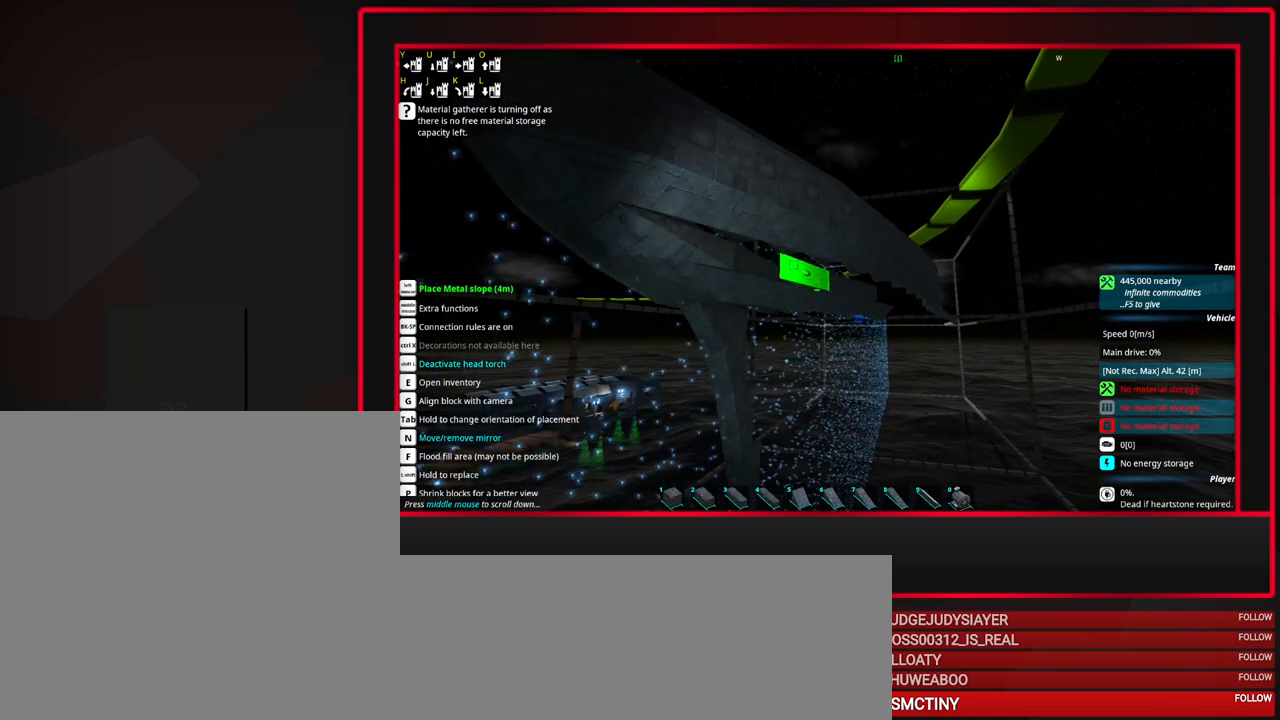
{"keys": [], "mouse": [], "events": [[150, "w", "up"], [300, "d", "down"], [400, "d", "up"]]}
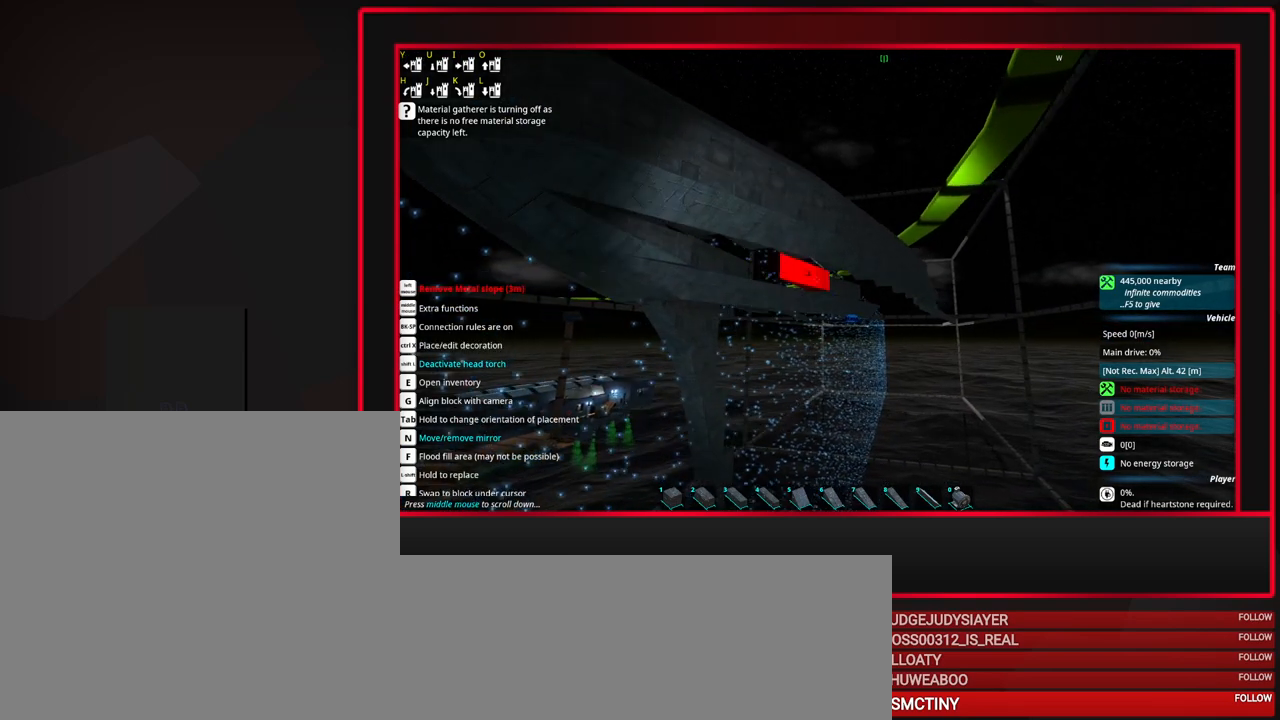
{"keys": ["w"], "mouse": [], "events": [[33, "mouse_left", "down"], [133, "mouse_left", "up"], [183, "w", "down"], [267, "w", "up"], [367, "w", "down"]]}
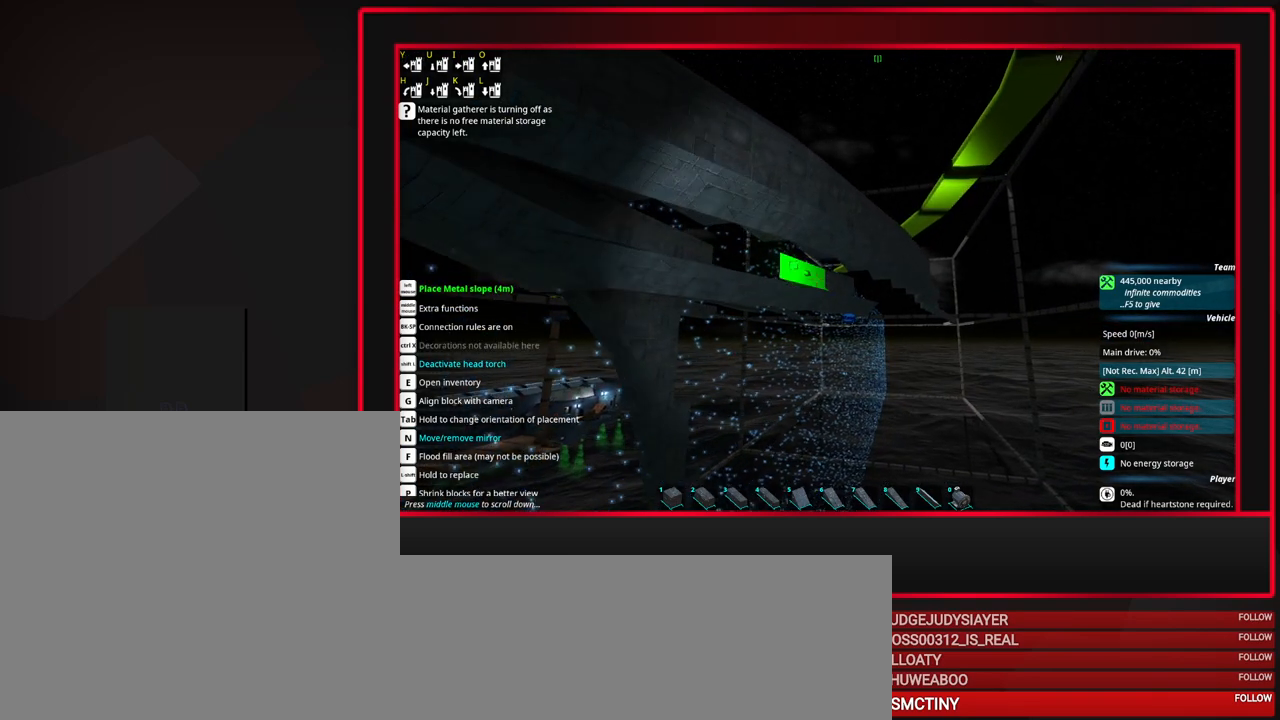
{"keys": [], "mouse": [], "events": [[50, "w", "up"], [200, "d", "down"], [283, "d", "up"], [383, "mouse_left", "down"], [467, "mouse_left", "up"]]}
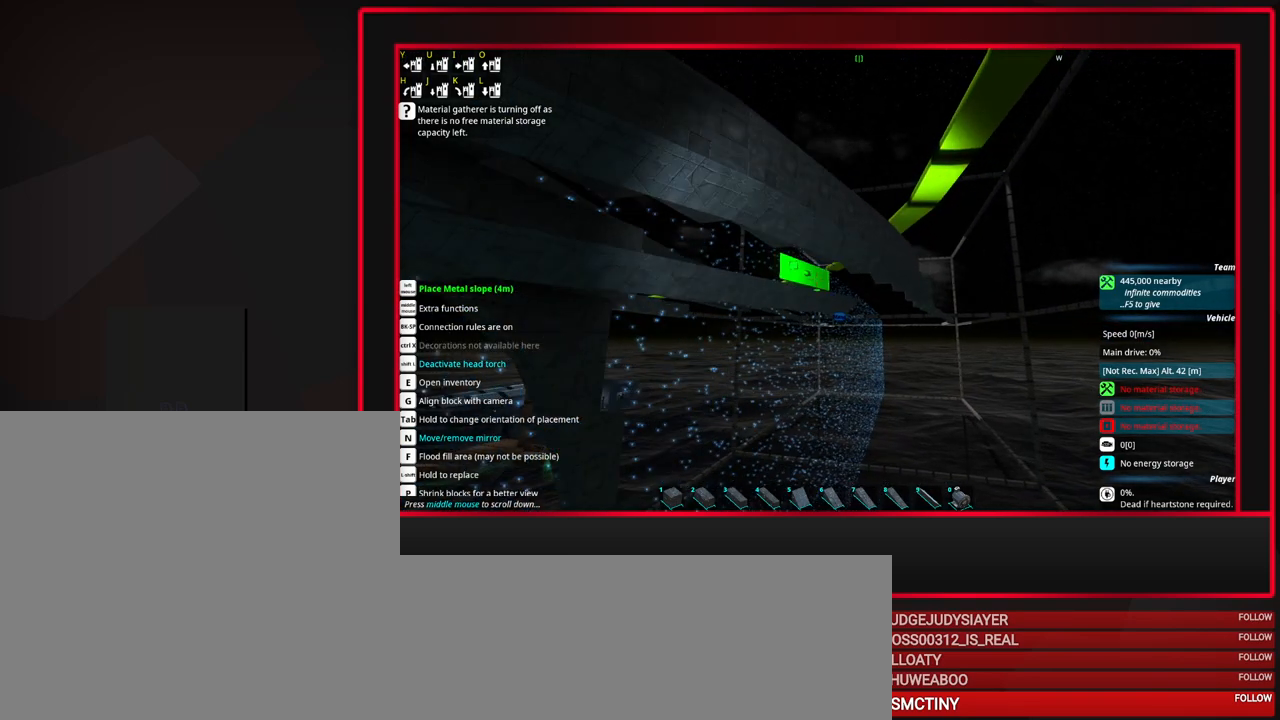
{"keys": ["s"], "mouse": [], "events": [[167, "s", "down"], [250, "s", "up"], [350, "s", "down"]]}
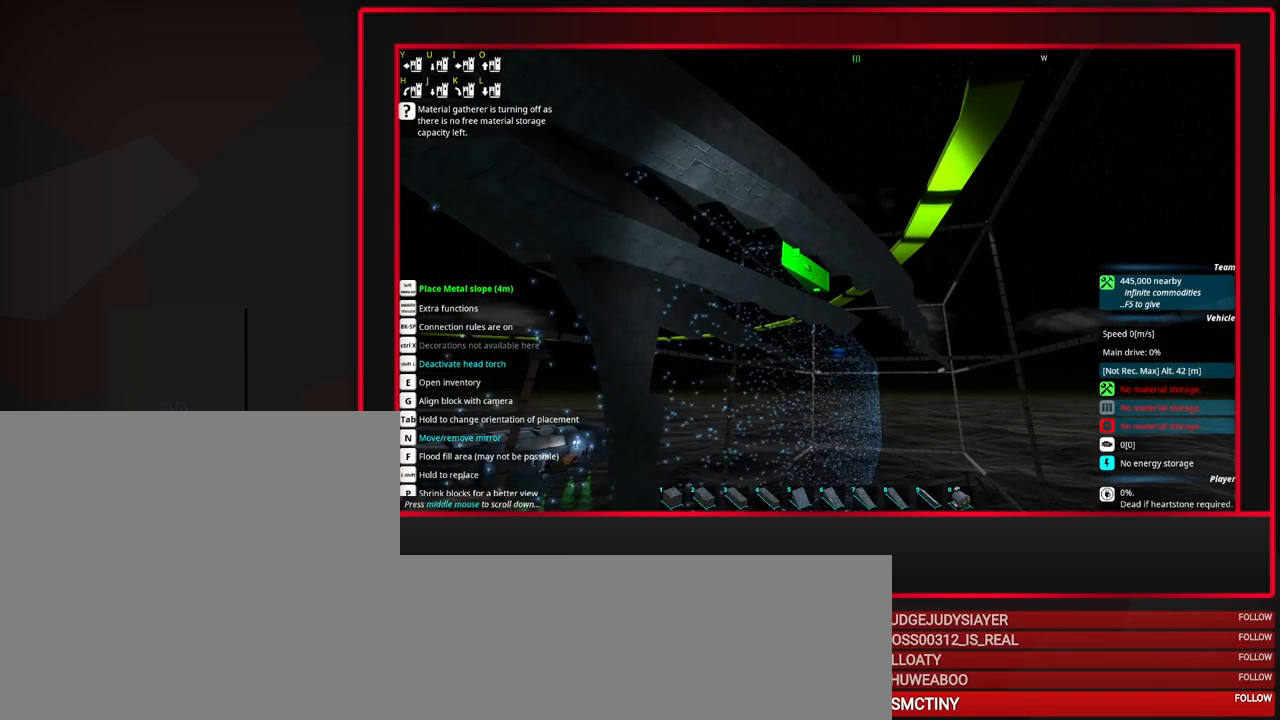
{"keys": ["a"], "mouse": [], "events": [[317, "a", "down"], [500, "s", "up"]]}
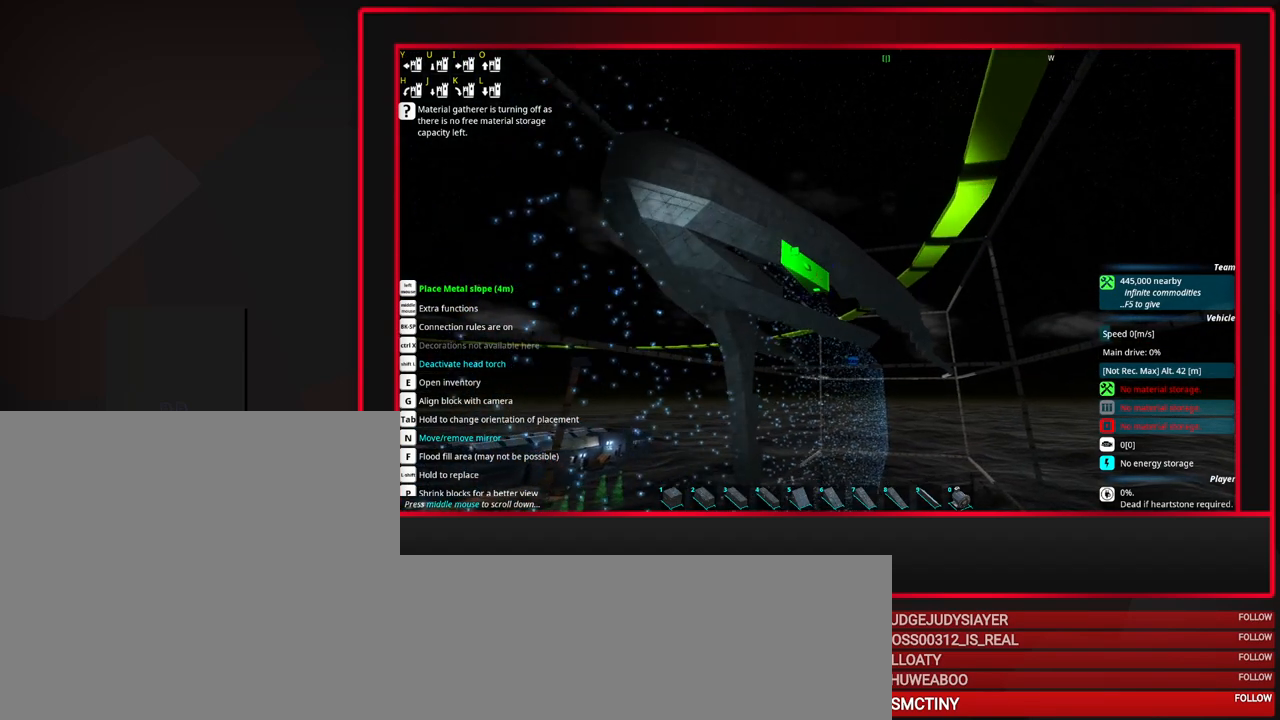
{"keys": [], "mouse": [], "events": [[233, "a", "up"]]}
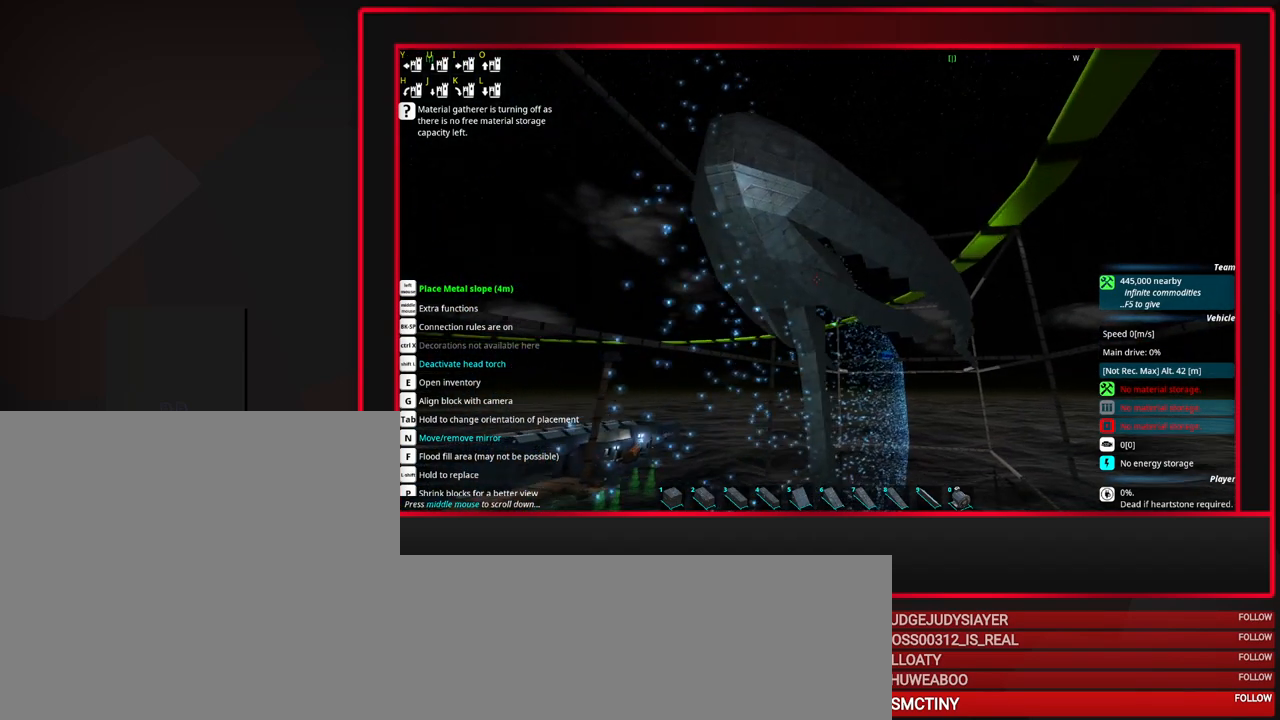
{"keys": [], "mouse": [], "events": [[117, "s", "down"], [200, "s", "up"], [300, "d", "down"], [400, "d", "up"]]}
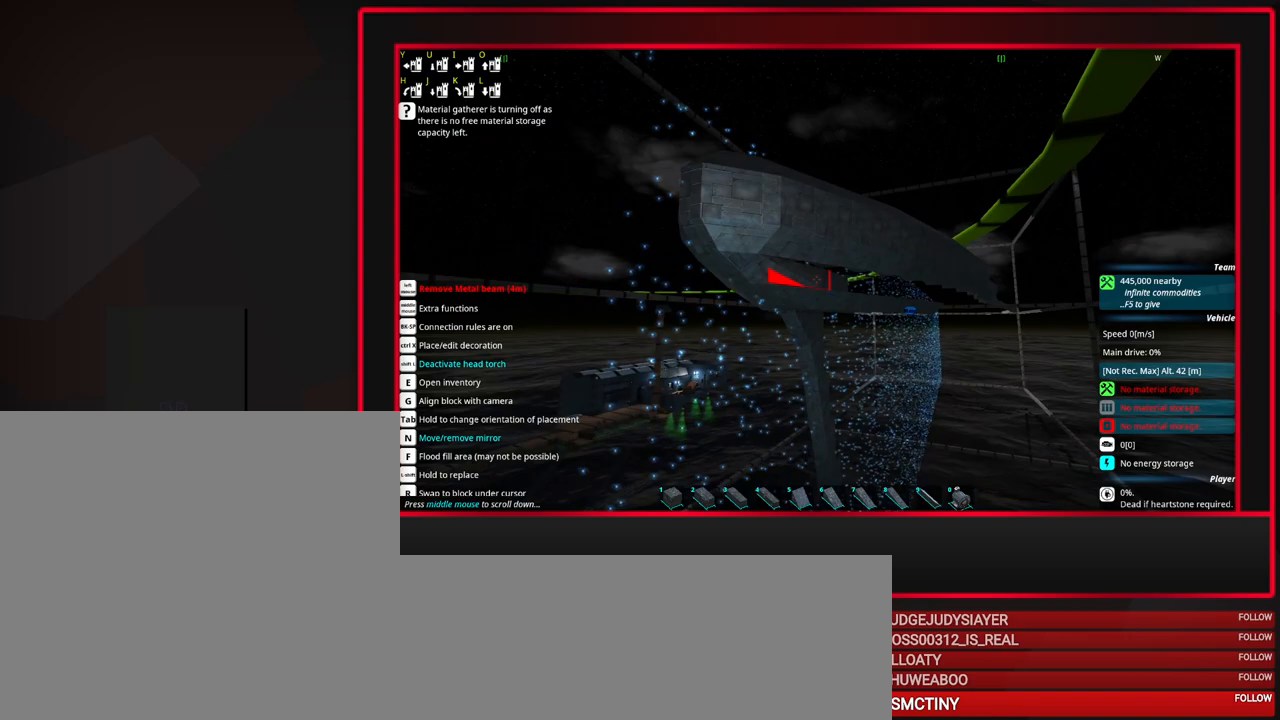
{"keys": [], "mouse": [], "events": [[400, "mouse_right", "down"], [500, "mouse_right", "up"]]}
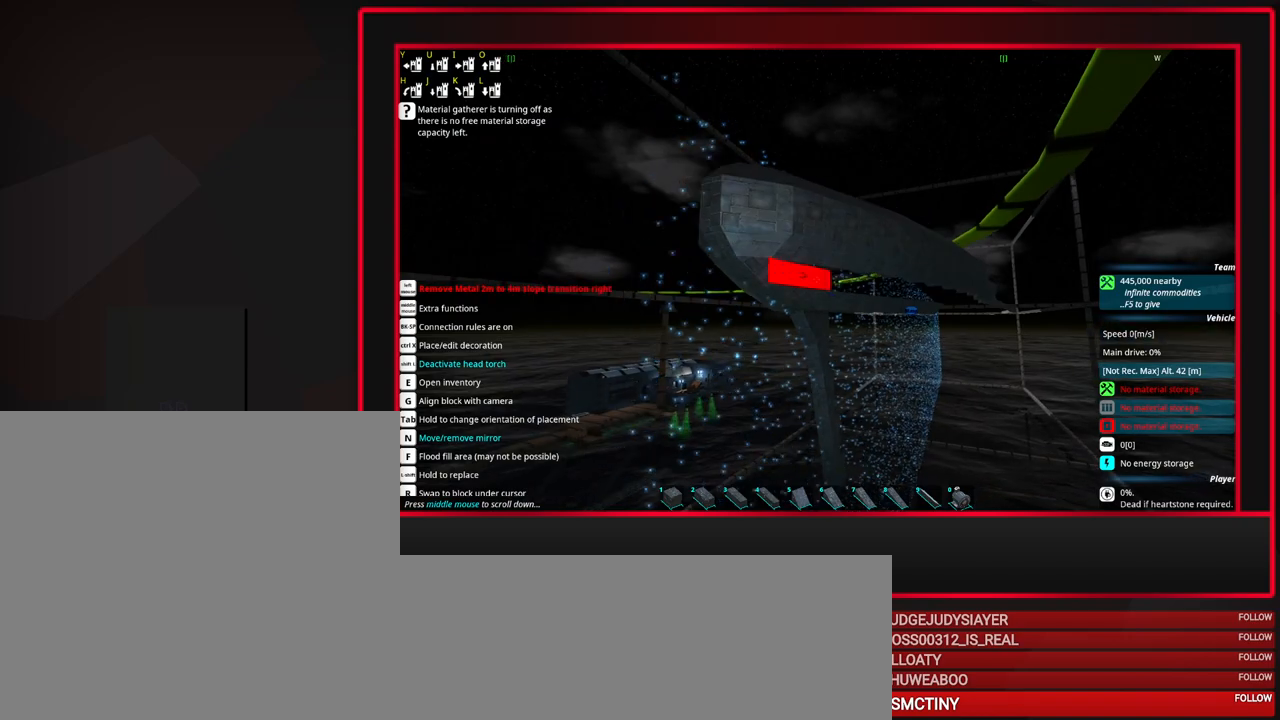
{"keys": [], "mouse": [], "events": [[233, "mouse_right", "down"], [333, "mouse_right", "up"]]}
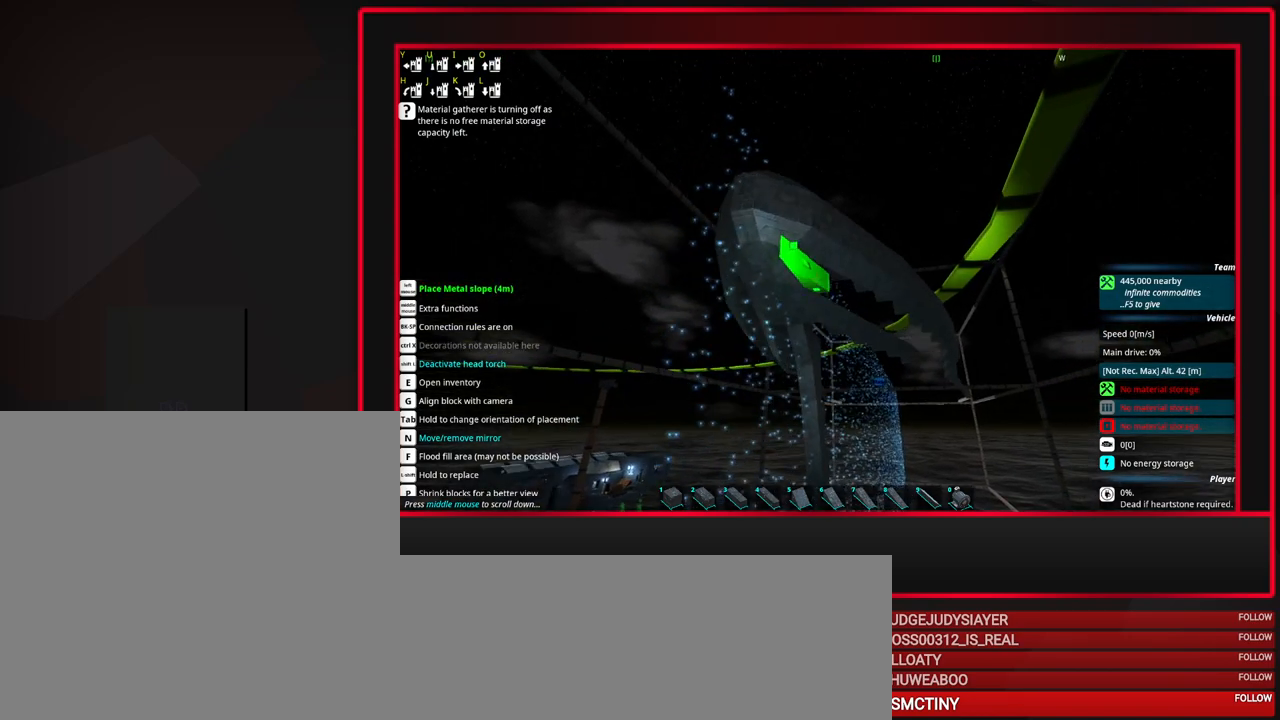
{"keys": ["s"], "mouse": [], "events": [[483, "s", "down"]]}
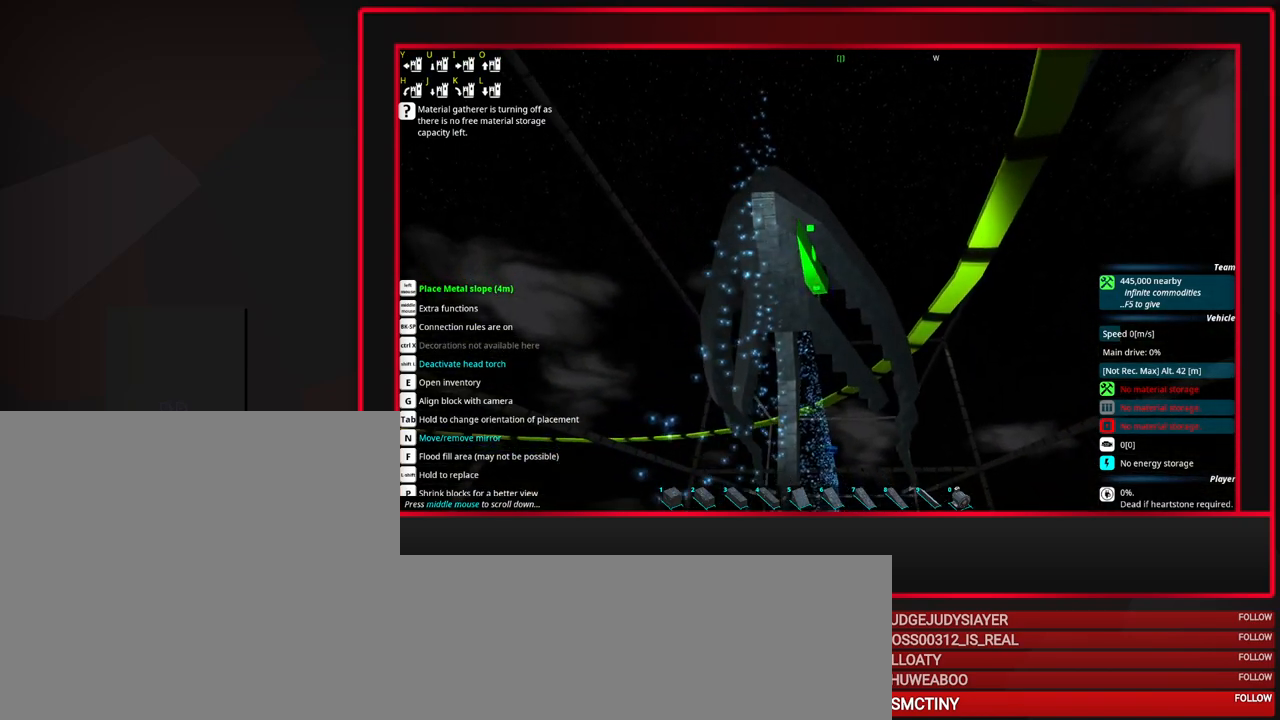
{"keys": [], "mouse": [], "events": [[33, "s", "up"], [267, "a", "down"], [367, "a", "up"]]}
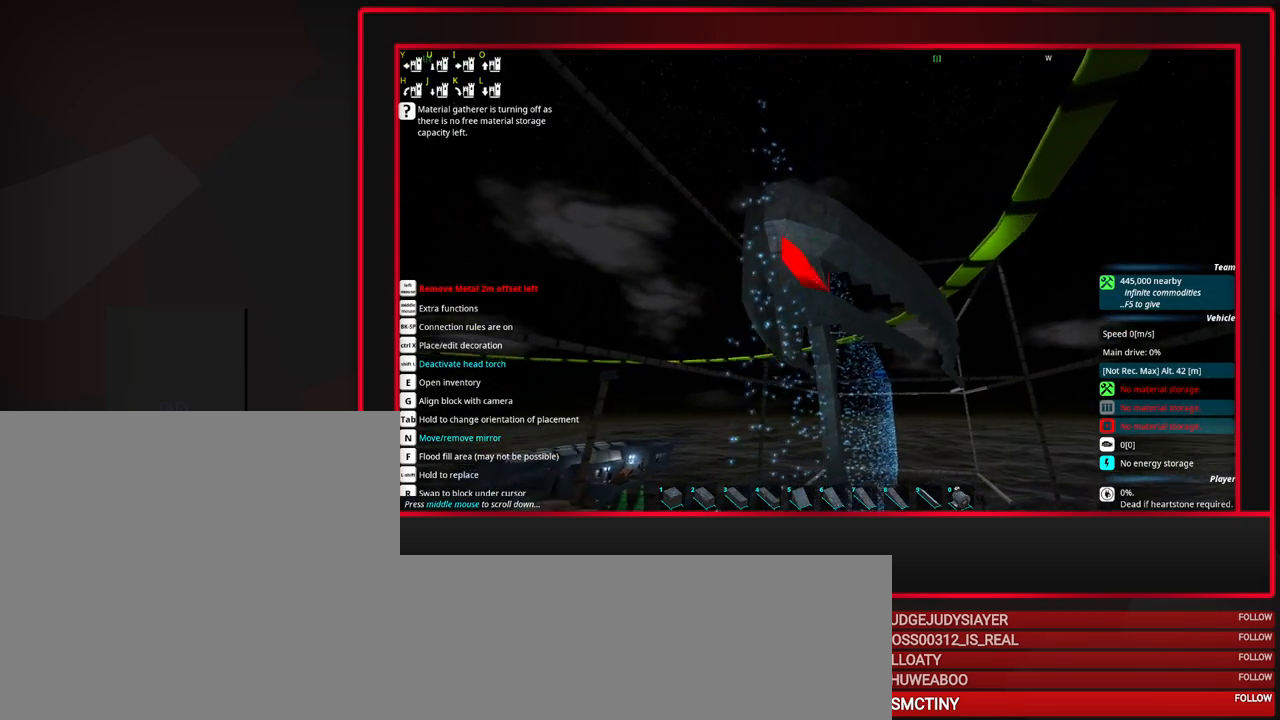
{"keys": [], "mouse": ["right"], "events": [[433, "mouse_right", "down"]]}
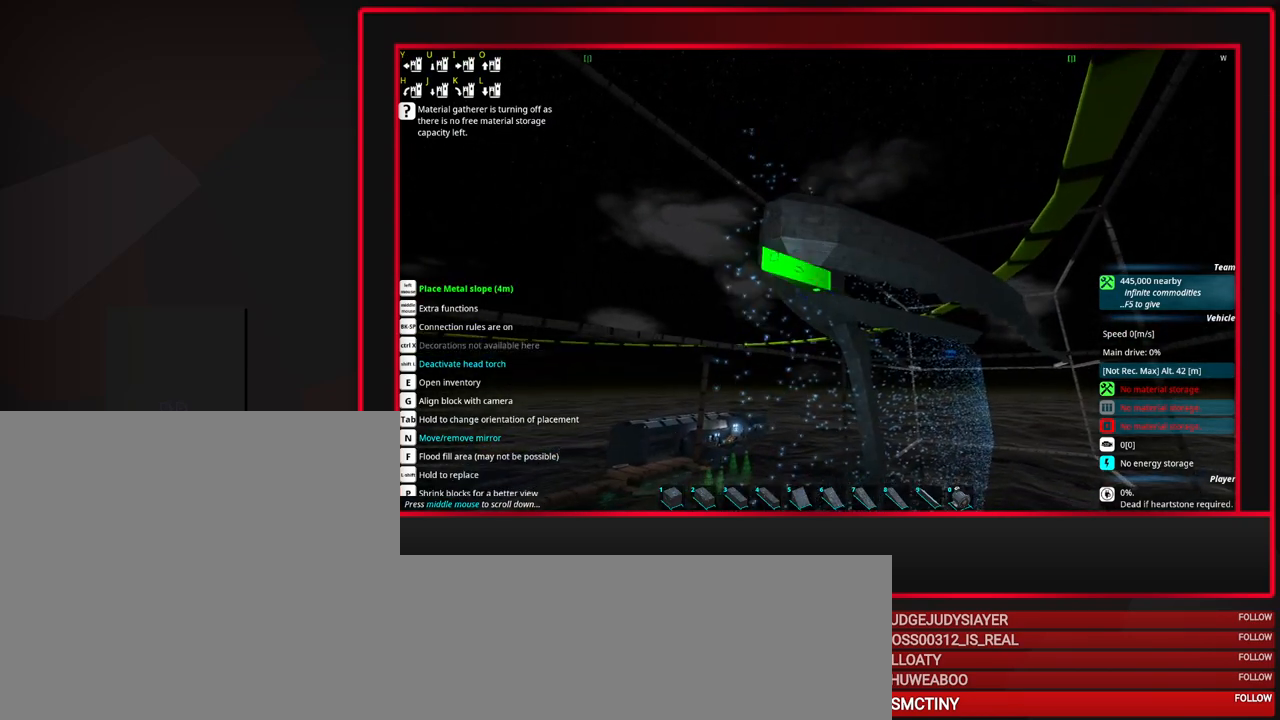
{"keys": [], "mouse": [], "events": [[17, "mouse_right", "up"], [350, "mouse_wheel_down", "down"], [400, "d", "down"], [483, "d", "up"], [483, "mouse_wheel_down", "up"]]}
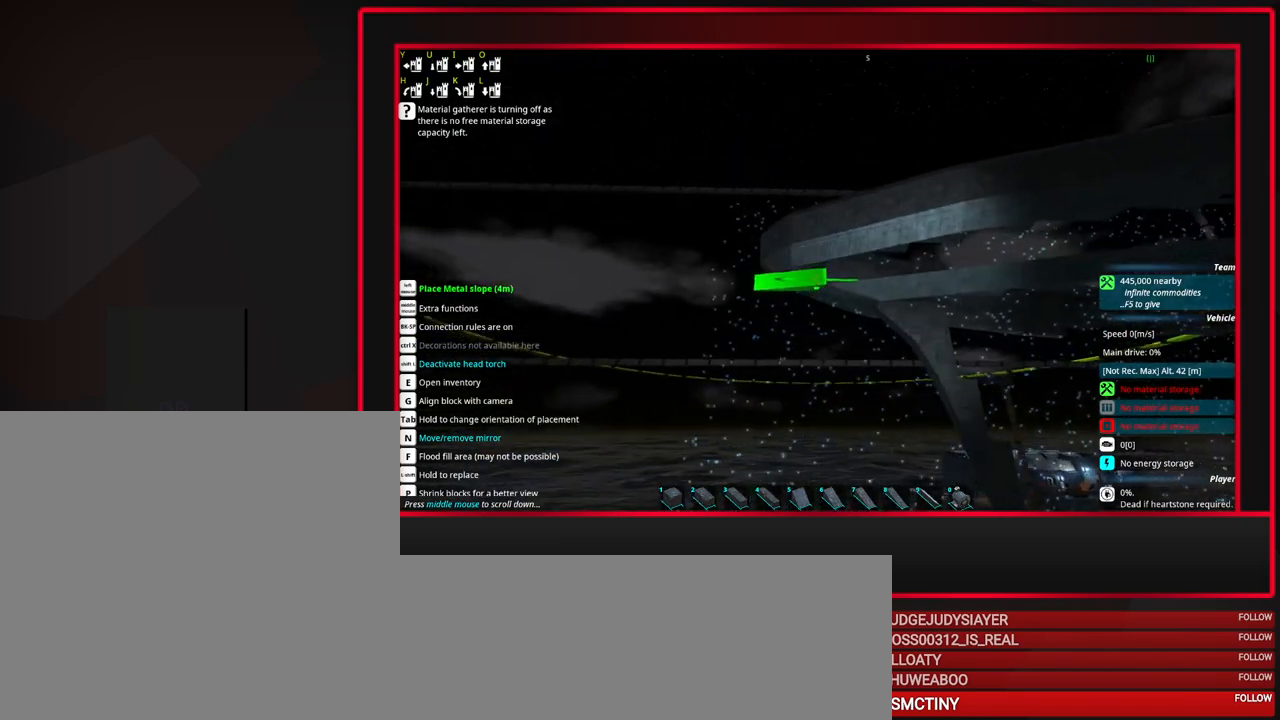
{"keys": [], "mouse": ["wheel_up"], "events": [[83, "d", "down"], [417, "d", "up"], [417, "mouse_wheel_up", "down"]]}
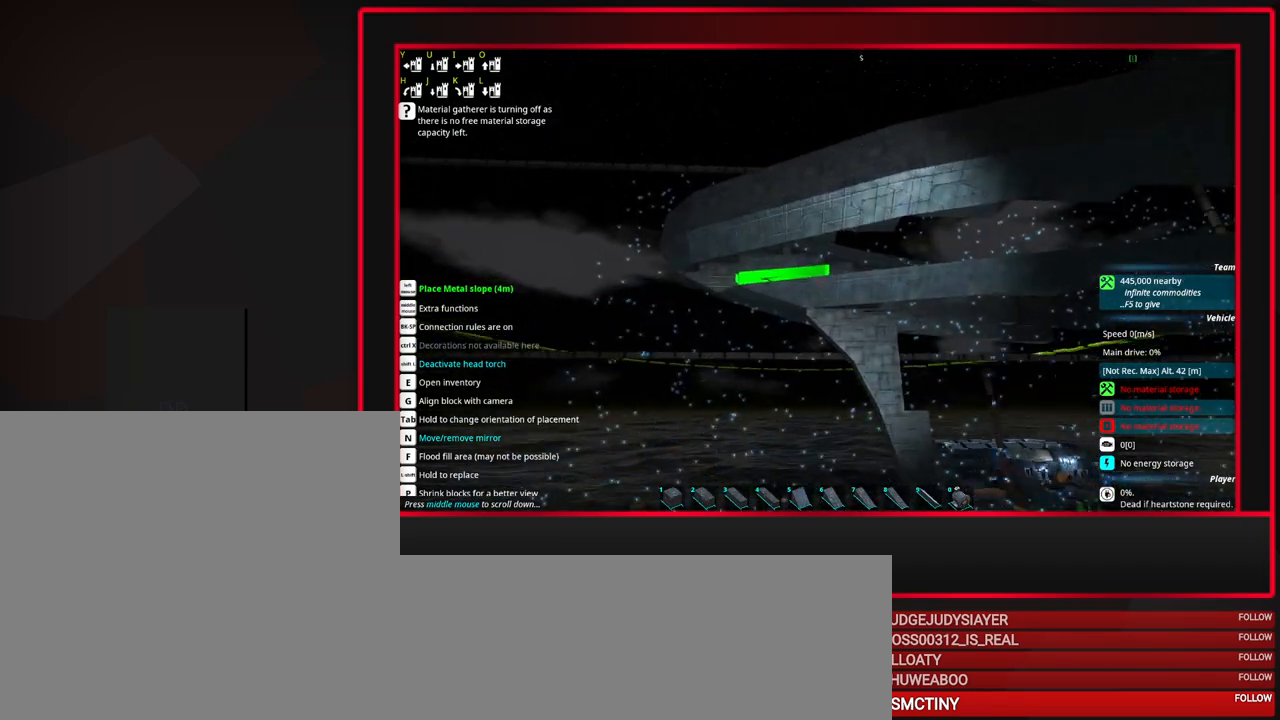
{"keys": [], "mouse": [], "events": [[100, "mouse_wheel_up", "up"]]}
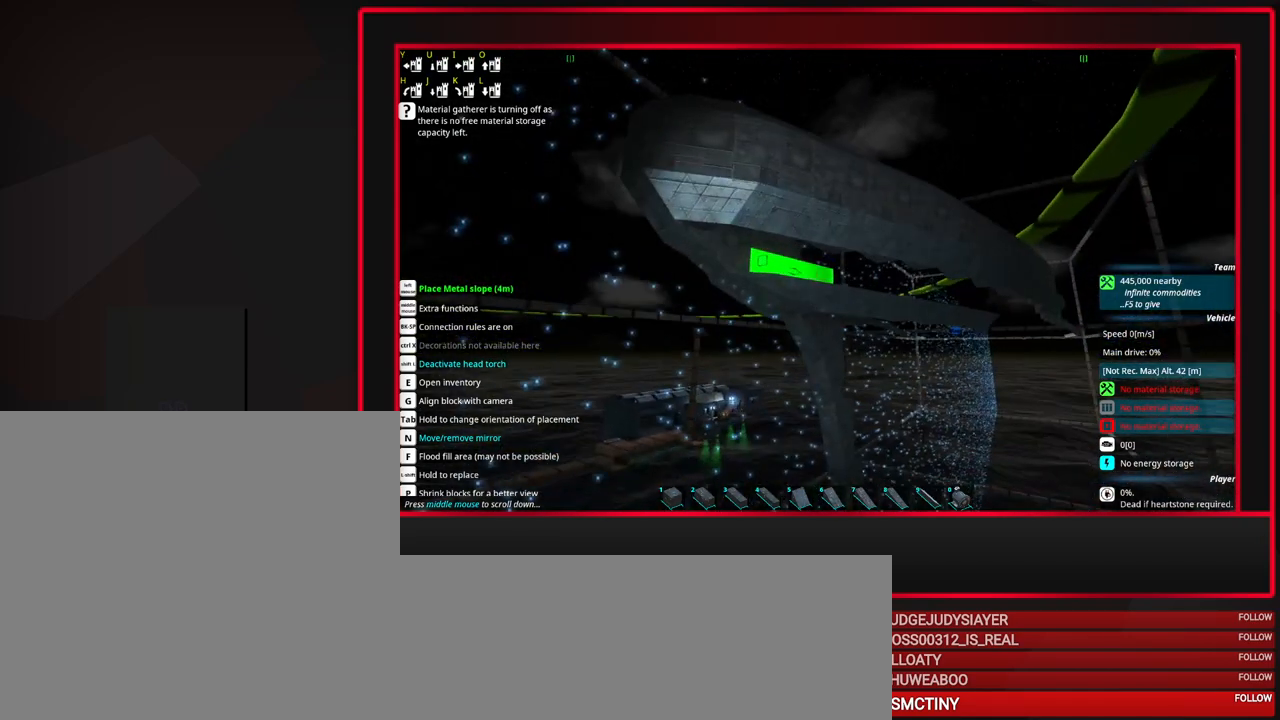
{"keys": [], "mouse": [], "events": []}
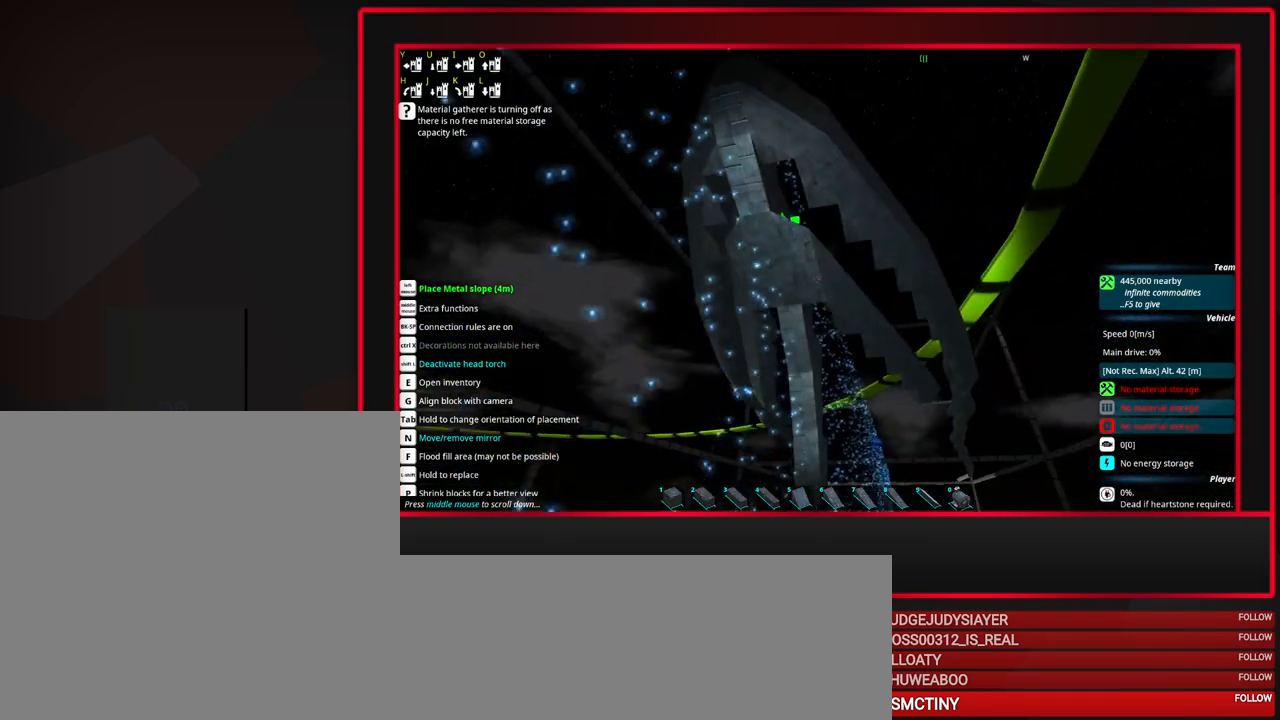
{"keys": [], "mouse": [], "events": []}
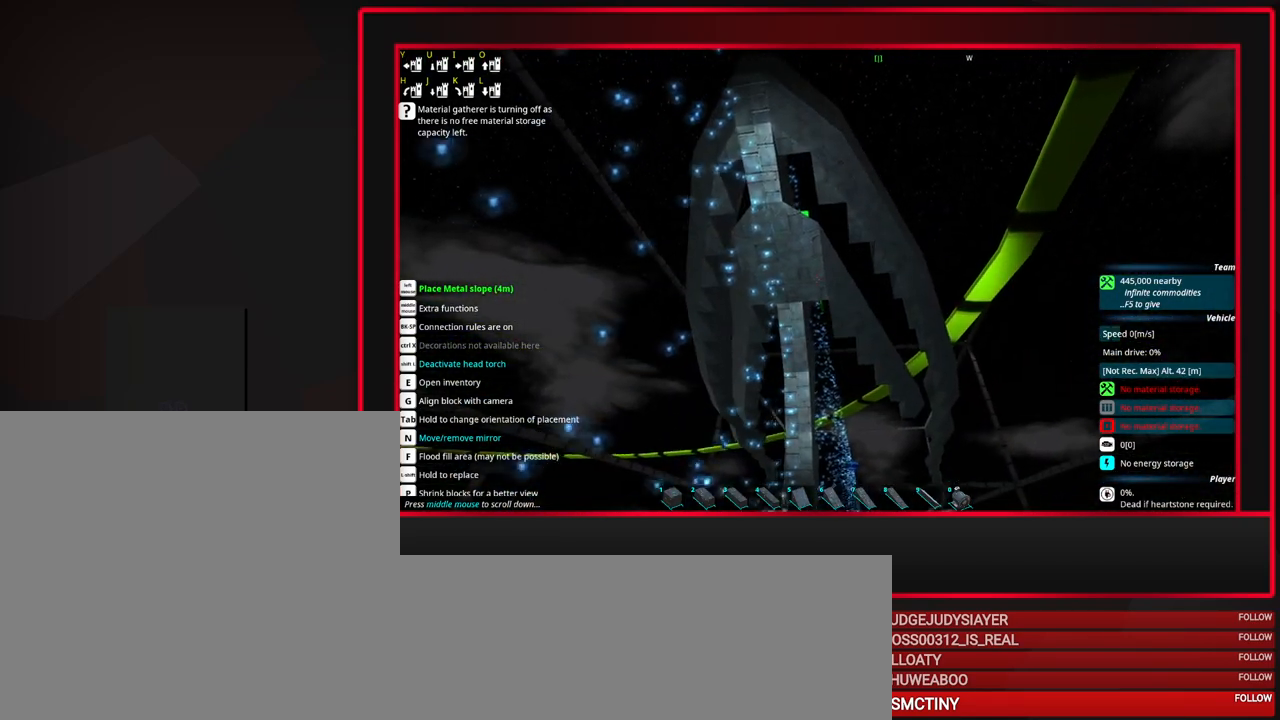
{"keys": [], "mouse": [], "events": []}
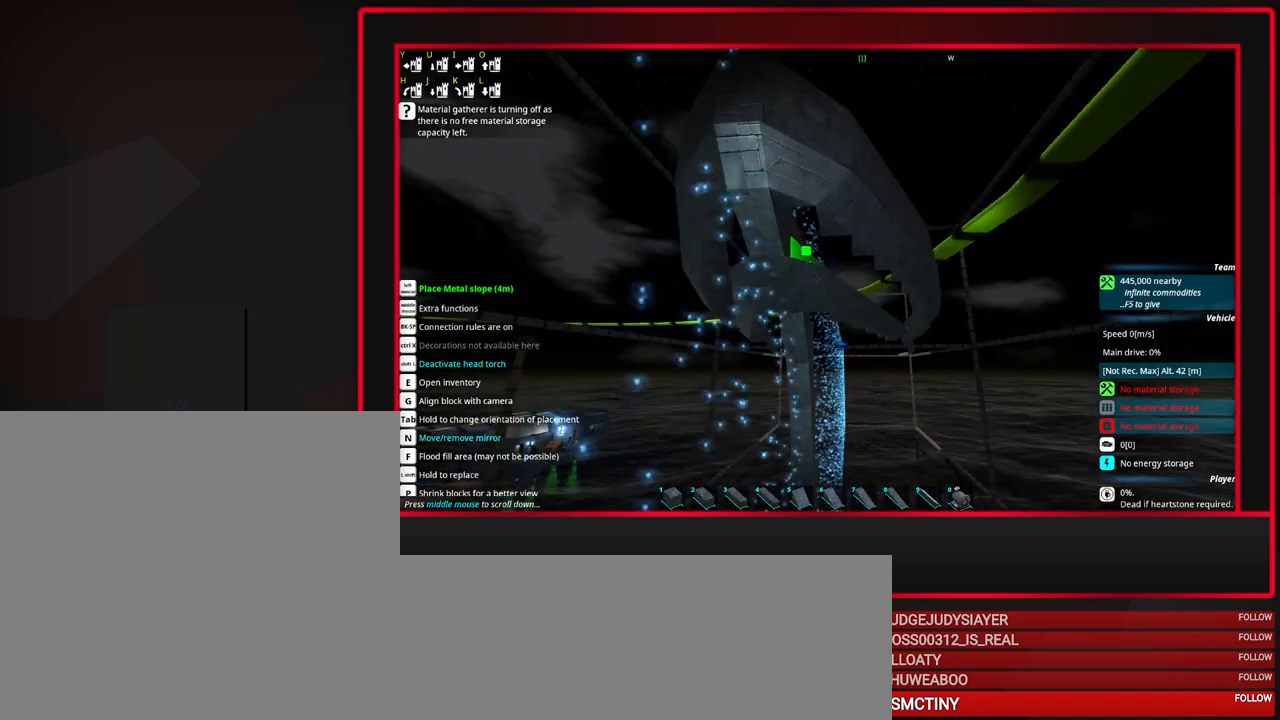
{"keys": ["s"], "mouse": [], "events": [[250, "s", "down"], [350, "s", "up"], [450, "s", "down"]]}
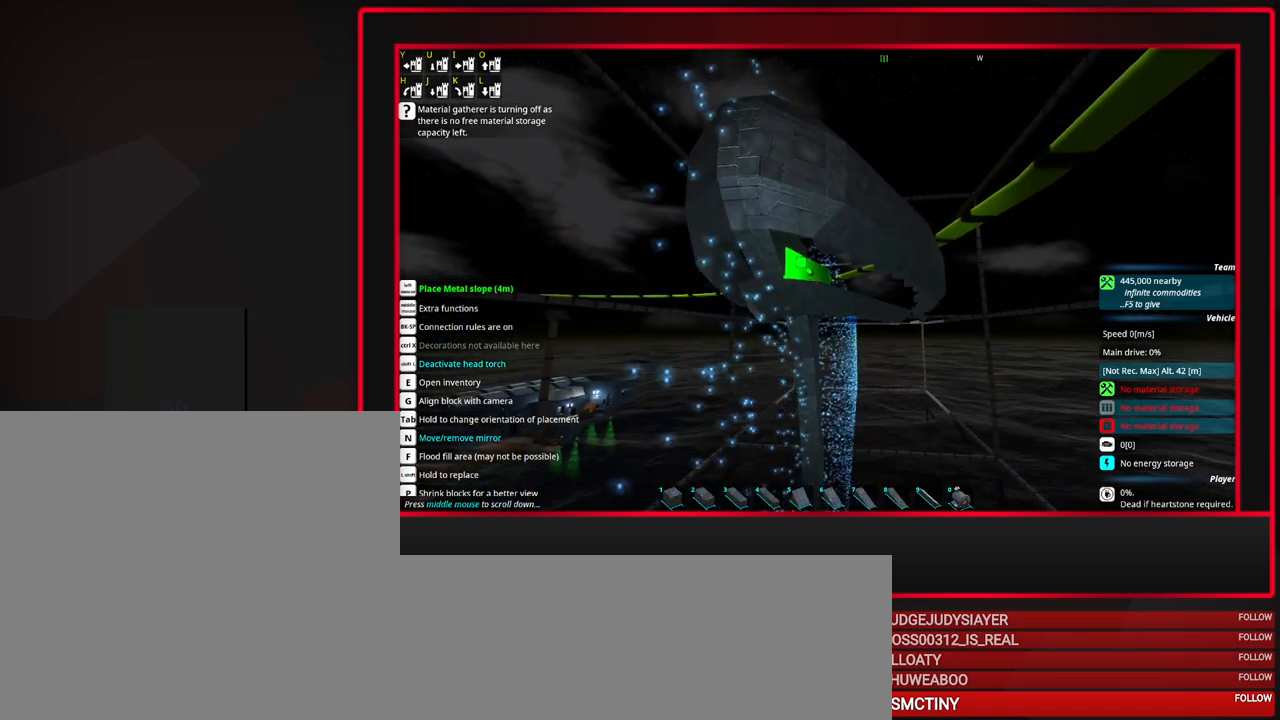
{"keys": [], "mouse": ["wheel_up"], "events": [[217, "s", "up"], [367, "mouse_wheel_up", "down"], [450, "mouse_wheel_up", "up"], [500, "mouse_wheel_up", "down"]]}
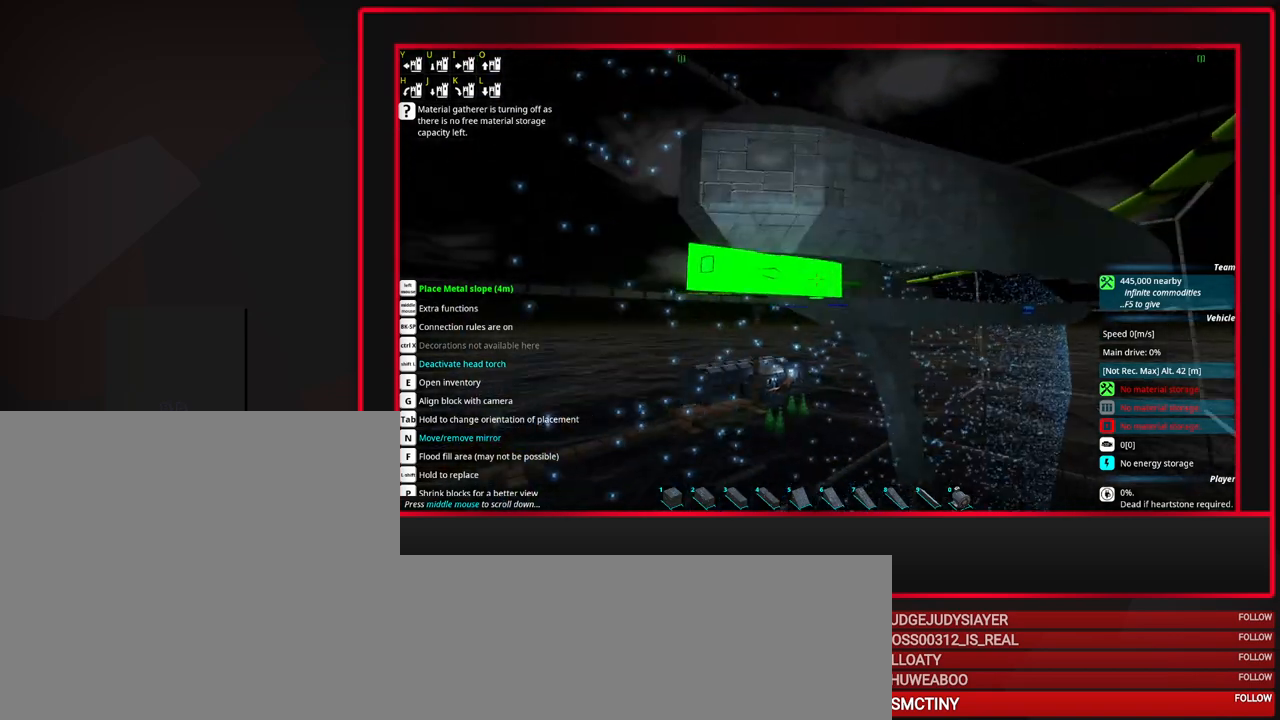
{"keys": [], "mouse": [], "events": [[50, "mouse_wheel_up", "up"], [100, "mouse_wheel_down", "down"], [383, "mouse_wheel_down", "up"]]}